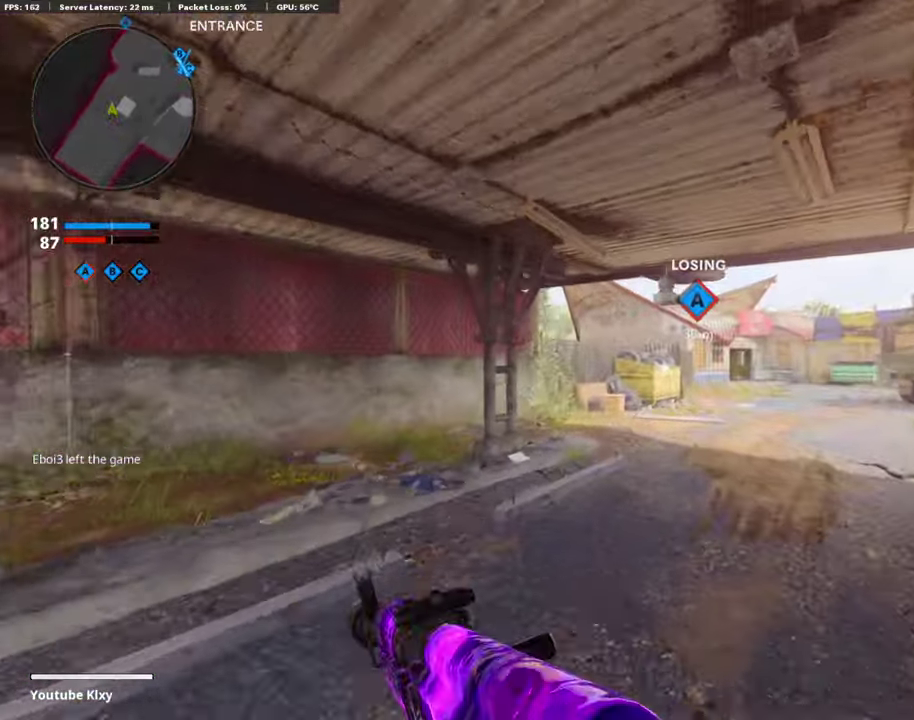
Gameplay with a controller (PlayStation layout); each line is a JSON object with the inputs held at the frame after it (dt_ms = milliseconds from this image to that frame). "events" lists button and stick changes between this image and that frame as [ms after this image, input, new state], when the widget could be followed in between. Not read: R1.
{"dt_ms": 303, "buttons": [], "left_stick": "up", "right_stick": "center", "events": [[219, "CROSS", "down"], [303, "CROSS", "up"]]}
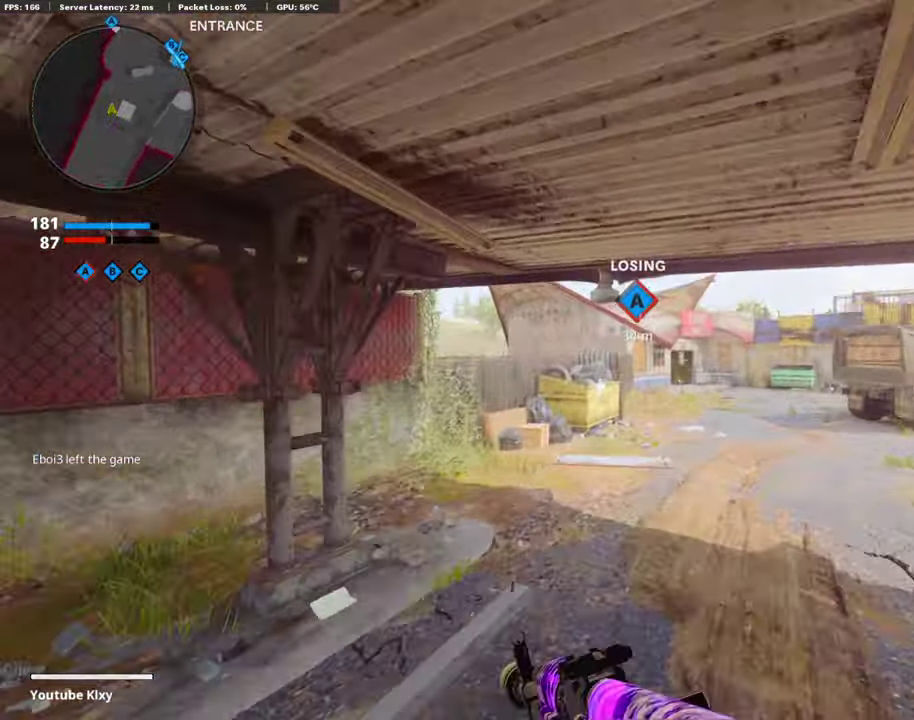
{"dt_ms": 892, "buttons": [], "left_stick": "up-right", "right_stick": "center", "events": [[135, "left_stick", "up-right"], [185, "TRIANGLE", "down"], [303, "TRIANGLE", "up"], [522, "L3", "down"], [791, "L3", "up"]]}
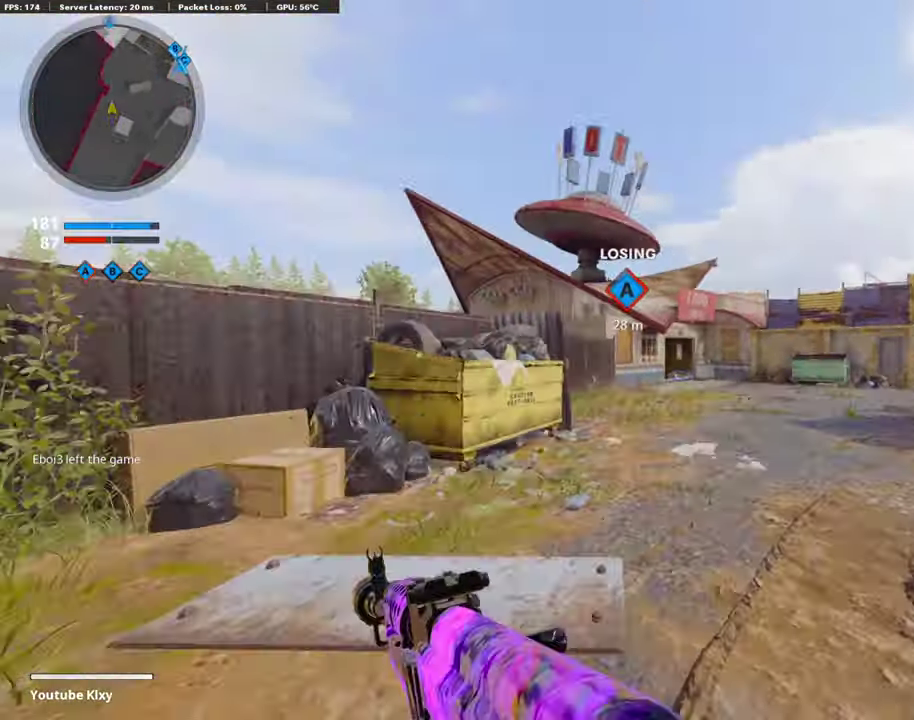
{"dt_ms": 303, "buttons": ["CROSS", "R2"], "left_stick": "up-right", "right_stick": "center"}
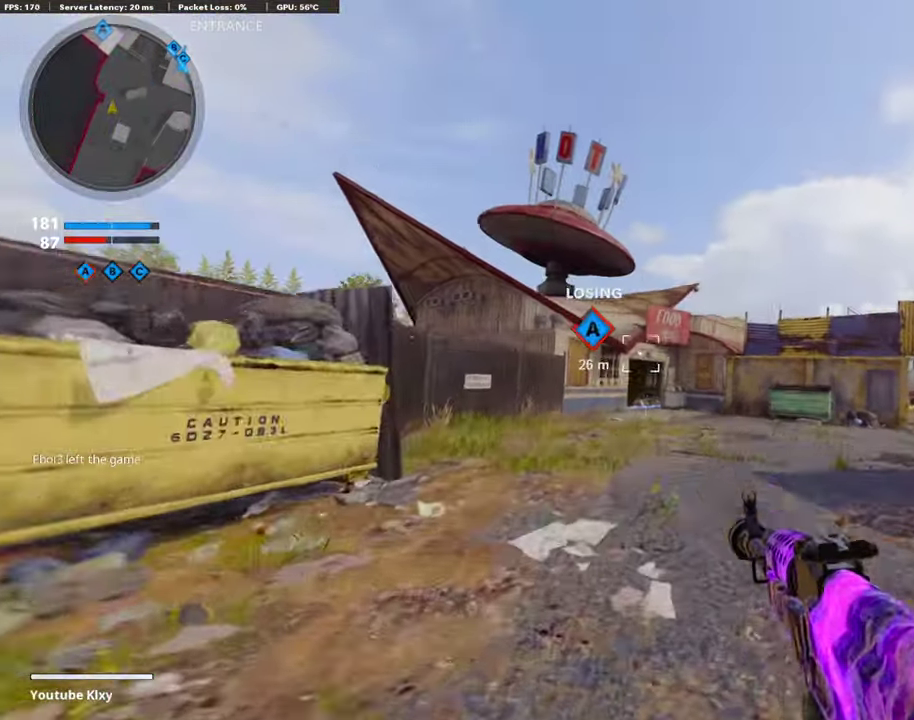
{"dt_ms": 506, "buttons": [], "left_stick": "up-right", "right_stick": "center", "events": [[202, "CROSS", "up"], [202, "R2", "up"]]}
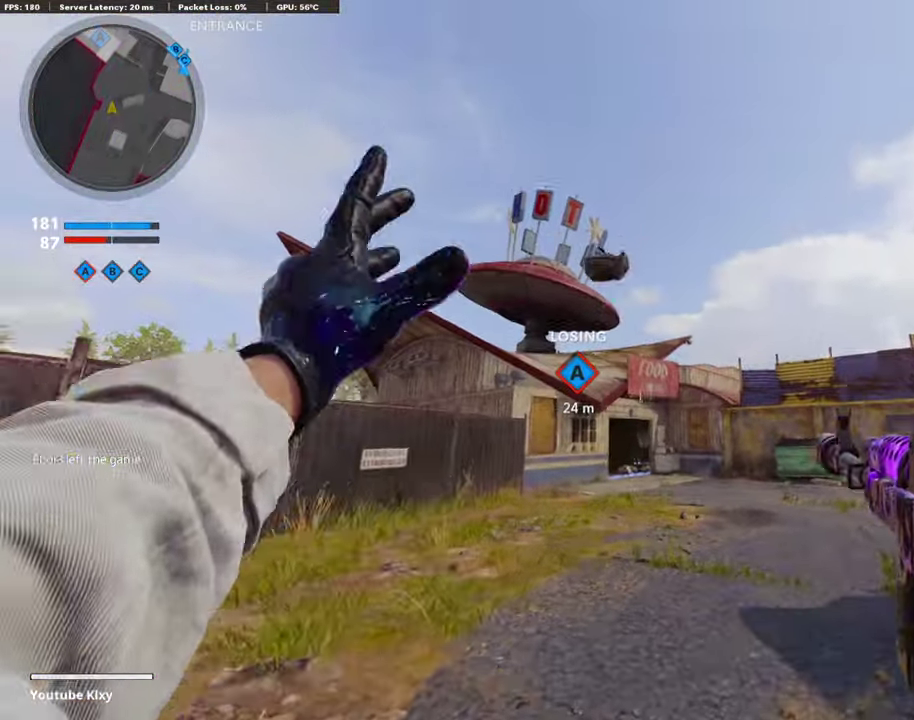
{"dt_ms": 488, "buttons": ["R2"], "left_stick": "up-left", "right_stick": "center"}
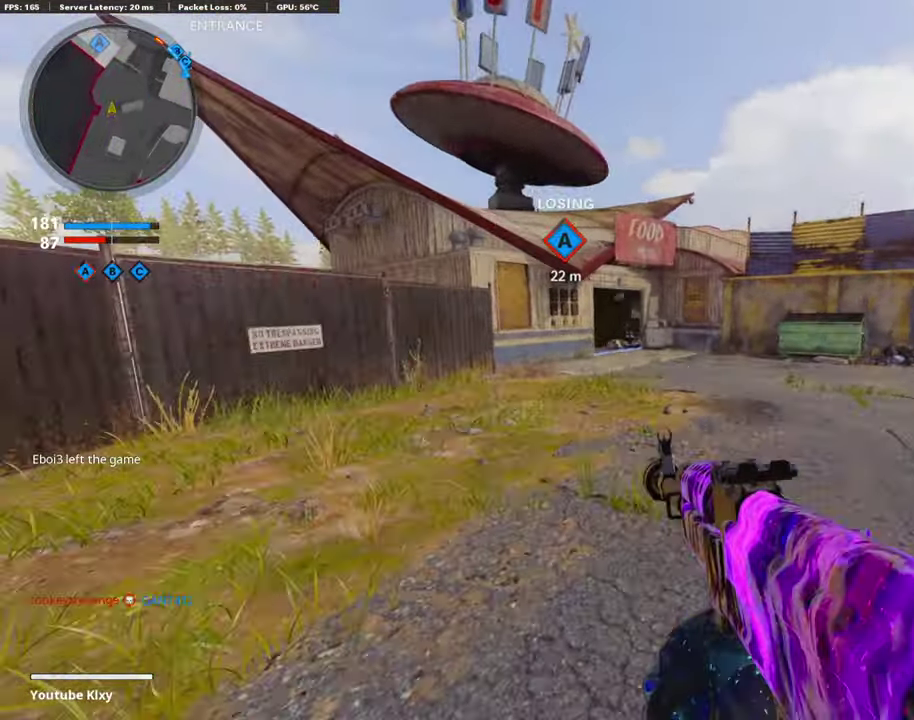
{"dt_ms": 404, "buttons": [], "left_stick": "up", "right_stick": "center"}
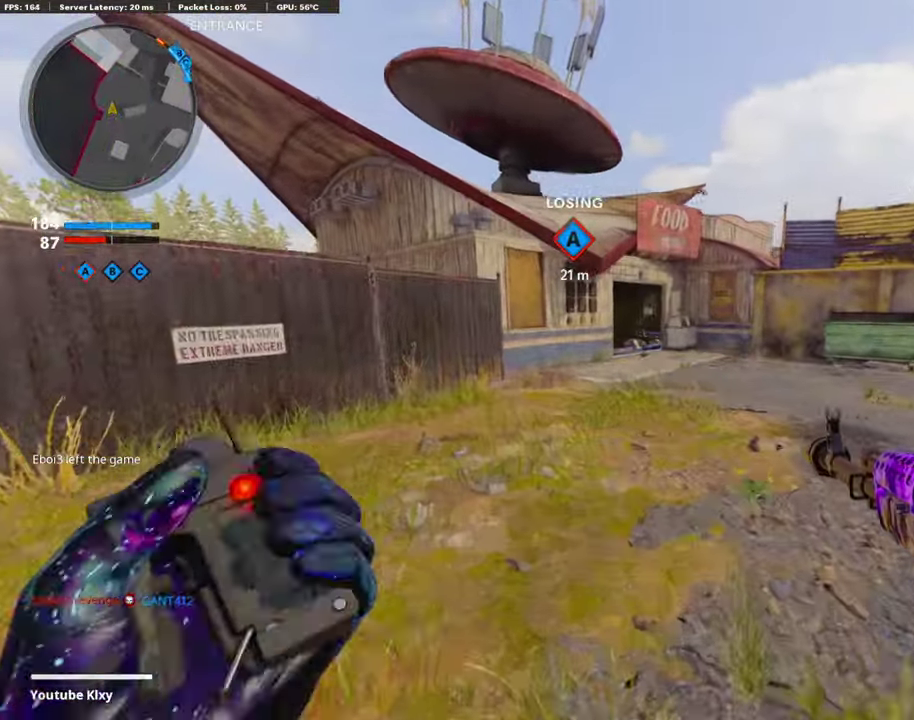
{"dt_ms": 808, "buttons": [], "left_stick": "up-right", "right_stick": "center"}